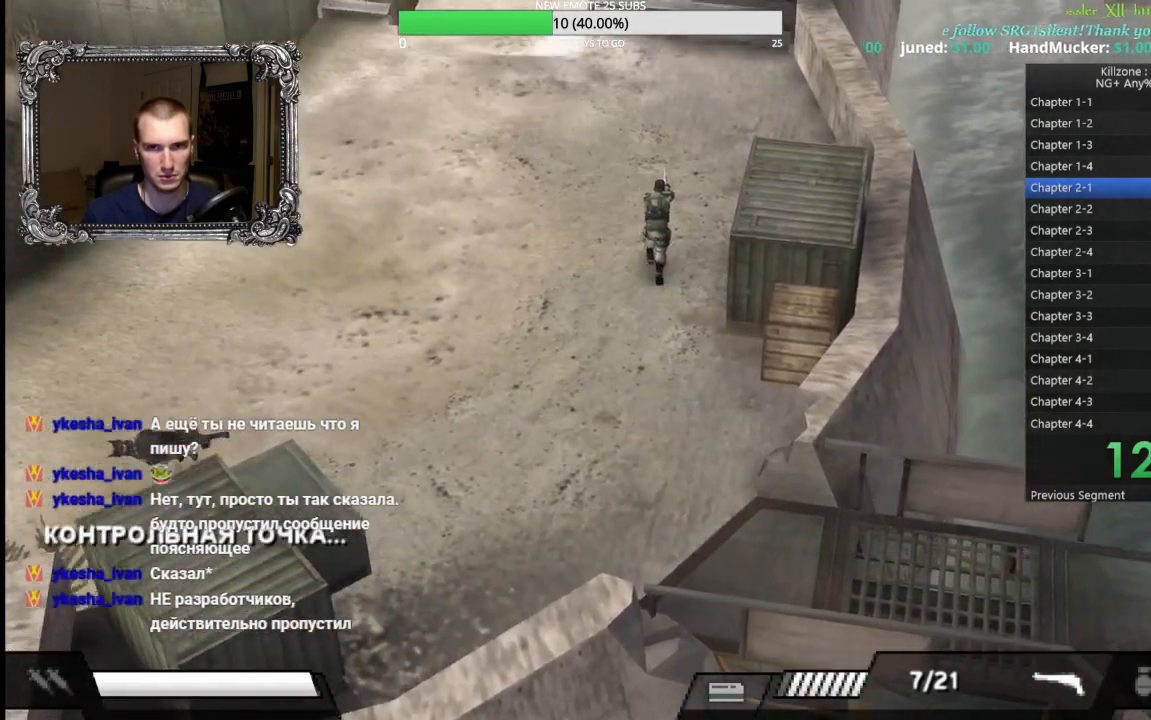
Gameplay with a controller (Xbox layout); each line is a JSON object with the inputs held at the frame after it. "button_events" lists button changes between this image and that frame as [ms after this image, input, new state], when the widget could be followed in between (sticks are given only as held states). Not read: R3 right_stick.
{"buttons": [], "left_stick": "up", "button_events": []}
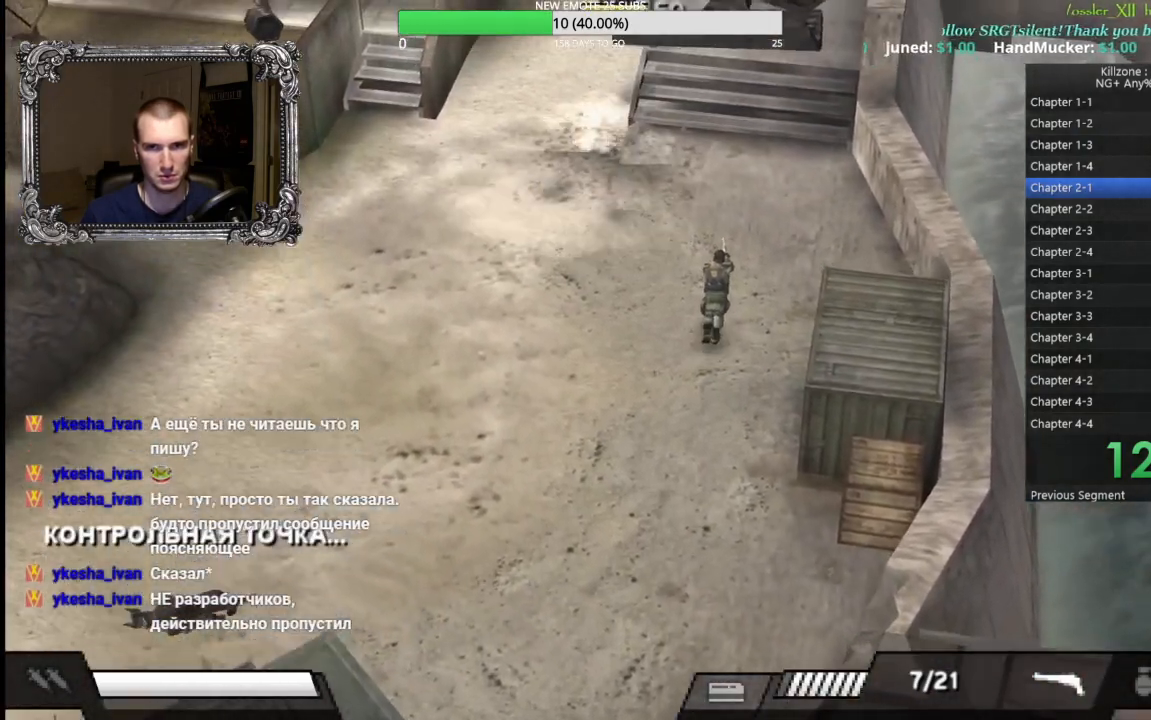
{"buttons": [], "left_stick": "up-right", "button_events": []}
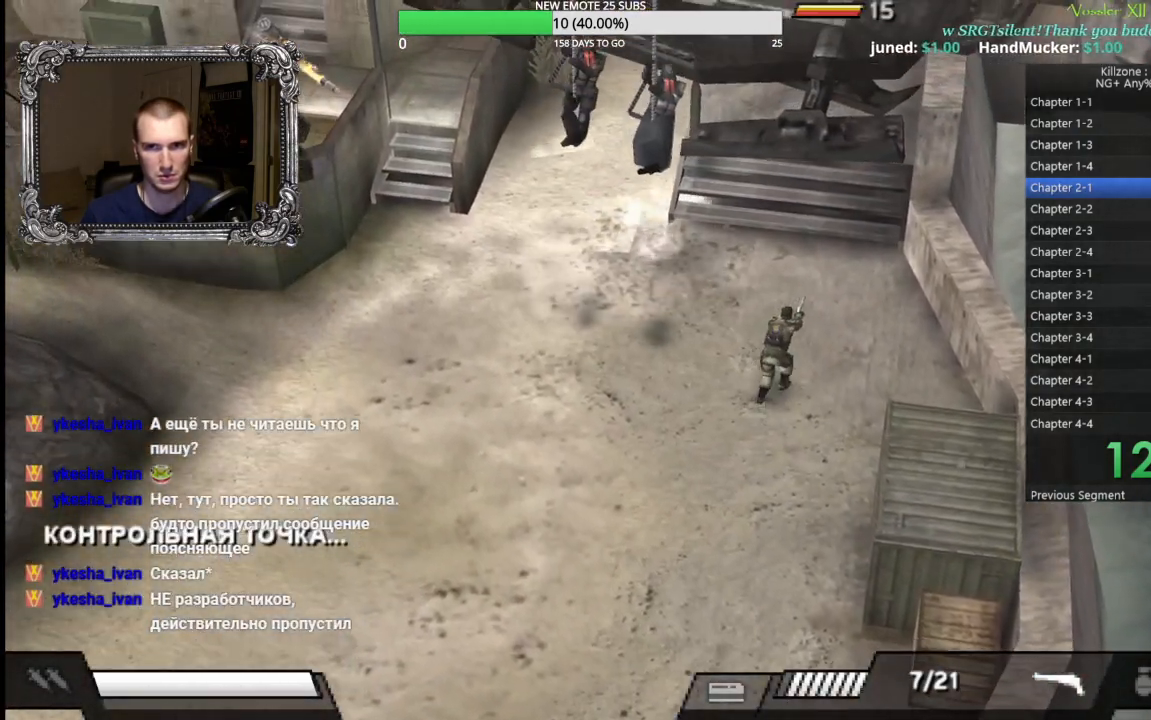
{"buttons": [], "left_stick": "up", "button_events": [[300, "X", "down"], [400, "X", "up"]]}
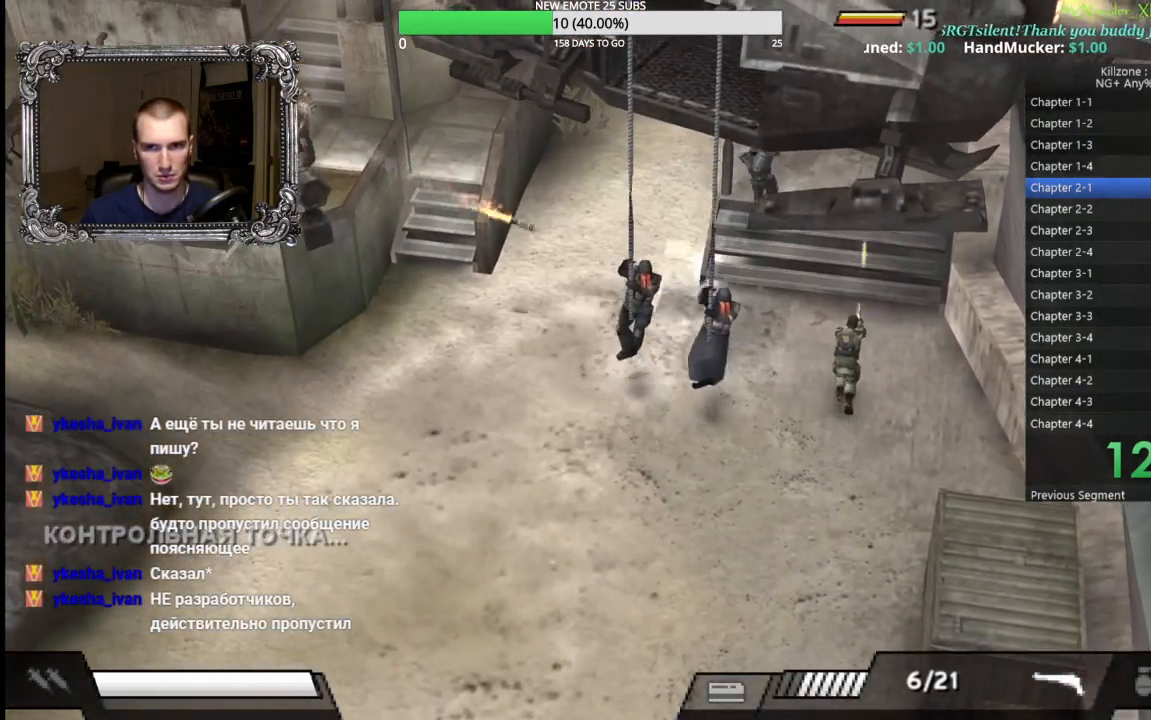
{"buttons": ["L1"], "left_stick": "down-left", "button_events": [[300, "L1", "down"]]}
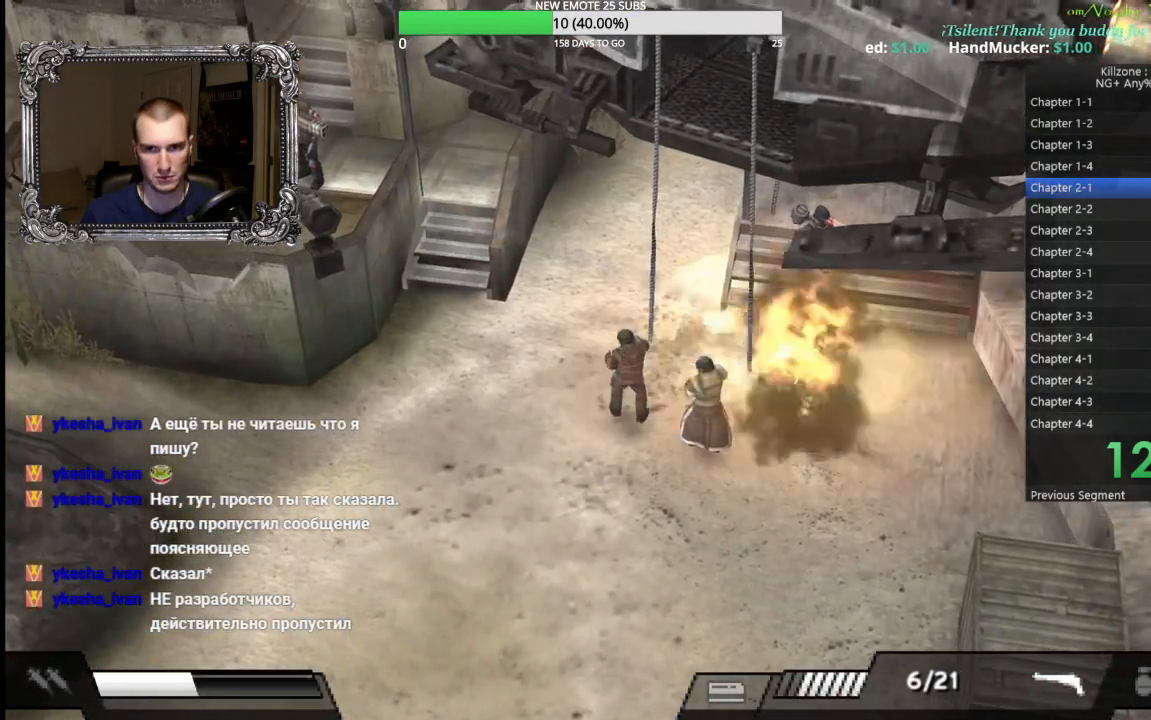
{"buttons": [], "left_stick": "center", "button_events": [[50, "L1", "up"], [100, "L1", "down"], [183, "L1", "up"]]}
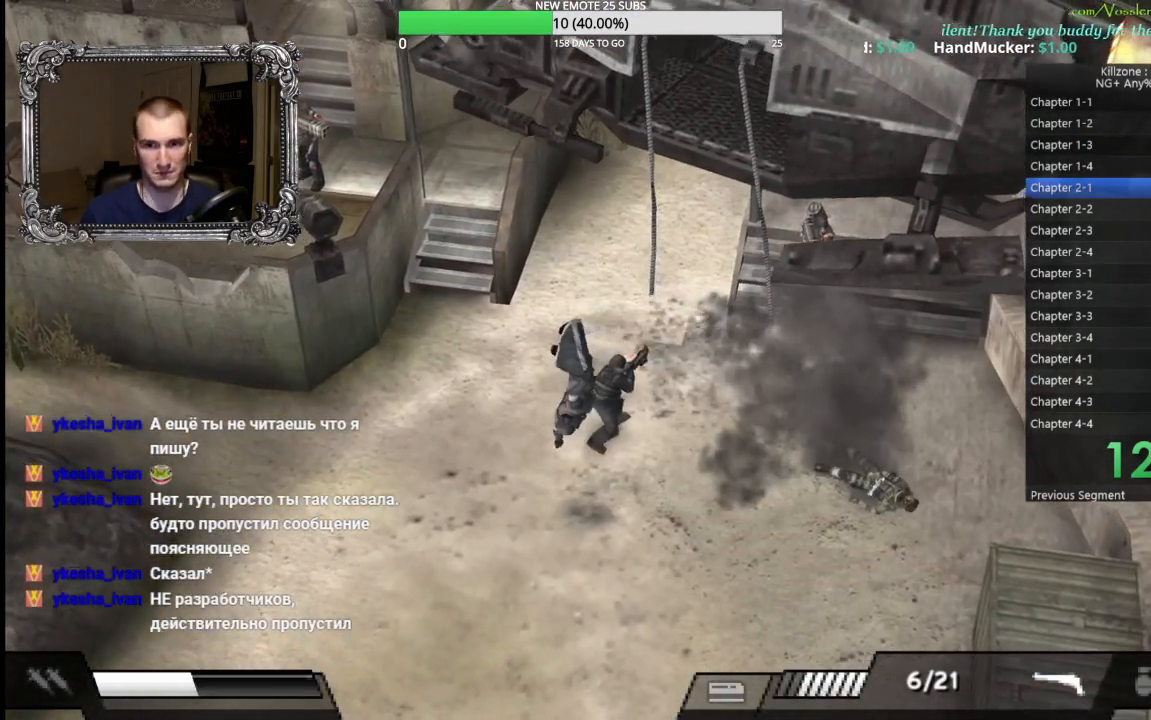
{"buttons": [], "left_stick": "down", "button_events": [[83, "A", "down"], [200, "A", "up"], [283, "A", "down"], [400, "A", "up"]]}
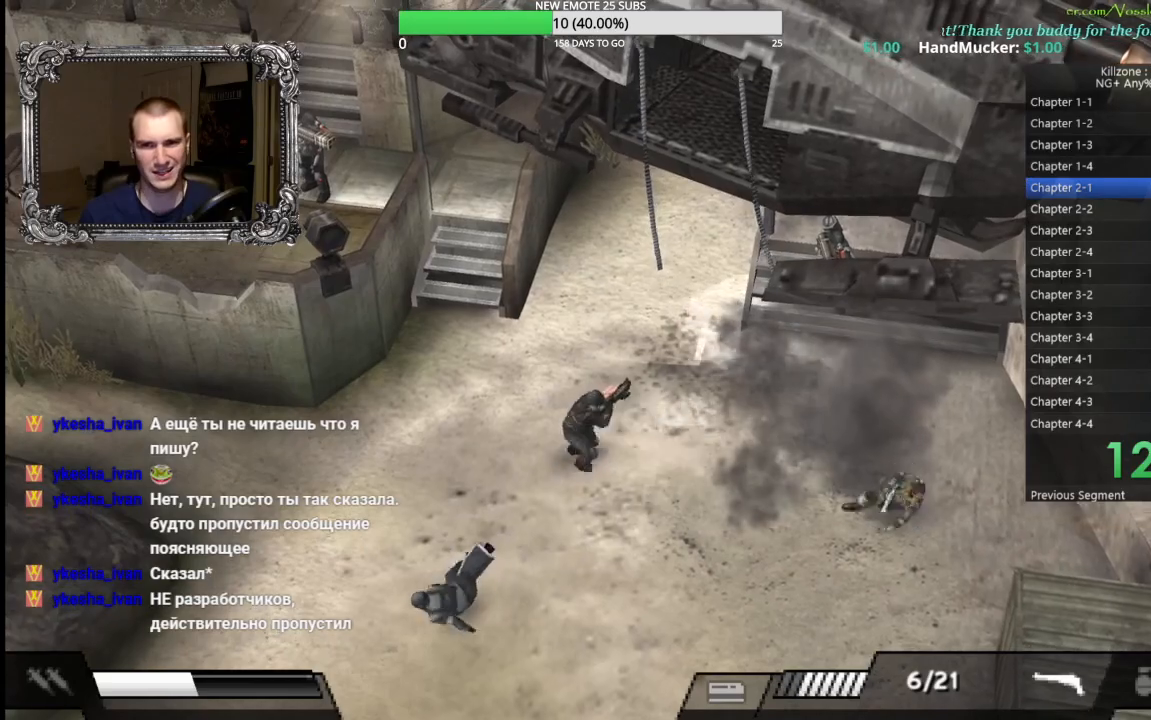
{"buttons": [], "left_stick": "down", "button_events": []}
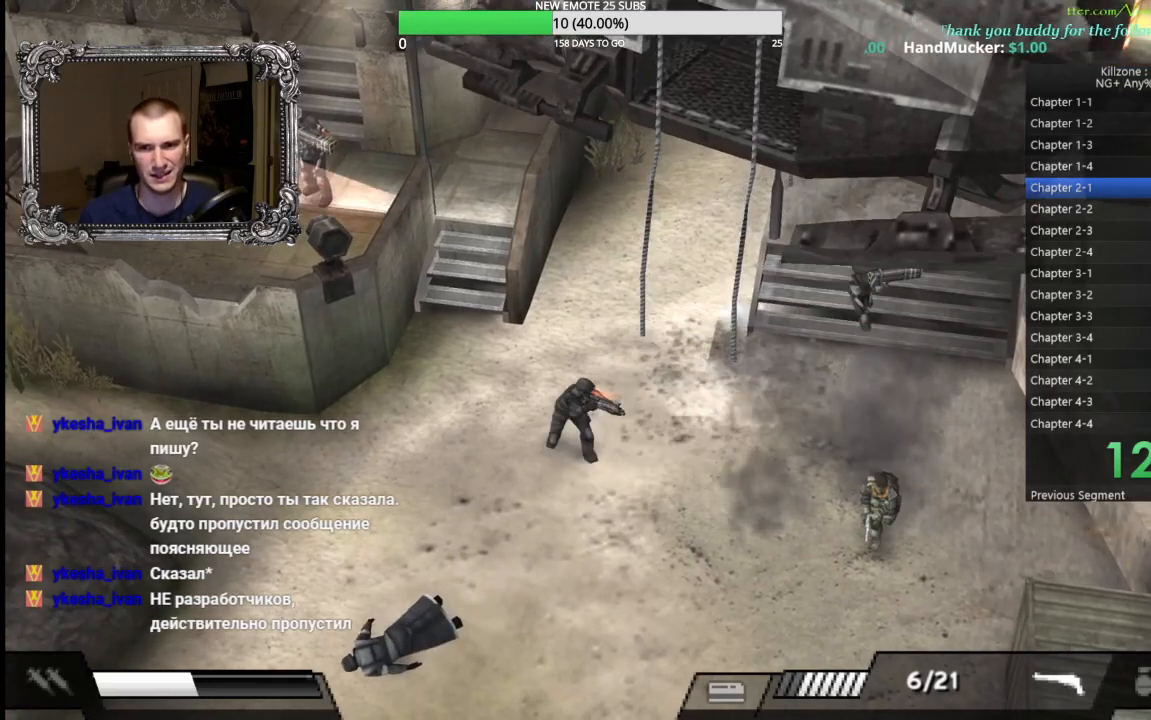
{"buttons": [], "left_stick": "down-left", "button_events": []}
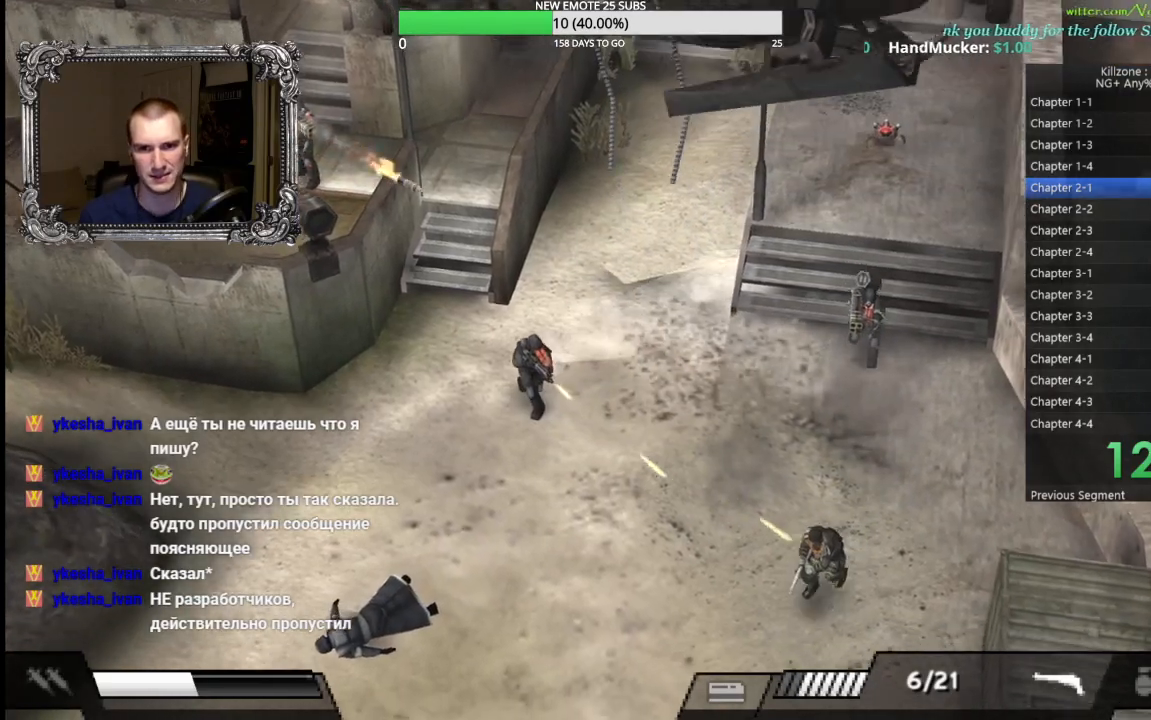
{"buttons": [], "left_stick": "down-left", "button_events": []}
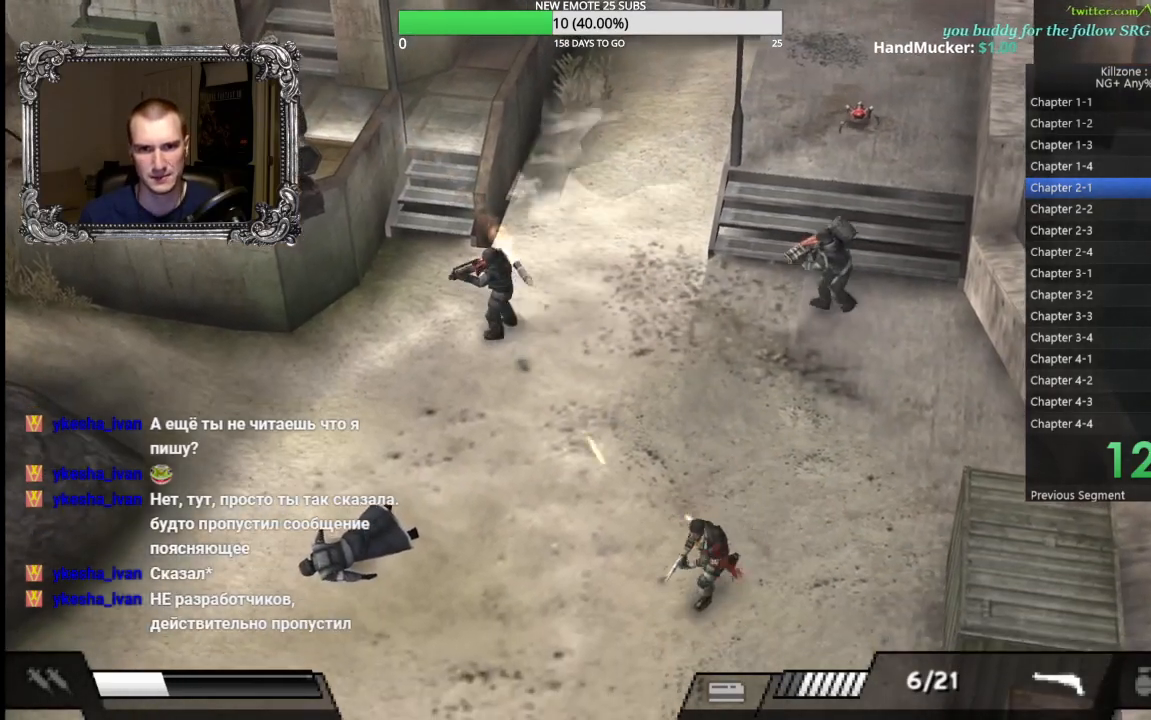
{"buttons": [], "left_stick": "down-left", "button_events": [[67, "L1", "down"], [167, "L1", "up"], [233, "L1", "down"], [333, "L1", "up"], [383, "L1", "down"], [450, "L1", "up"]]}
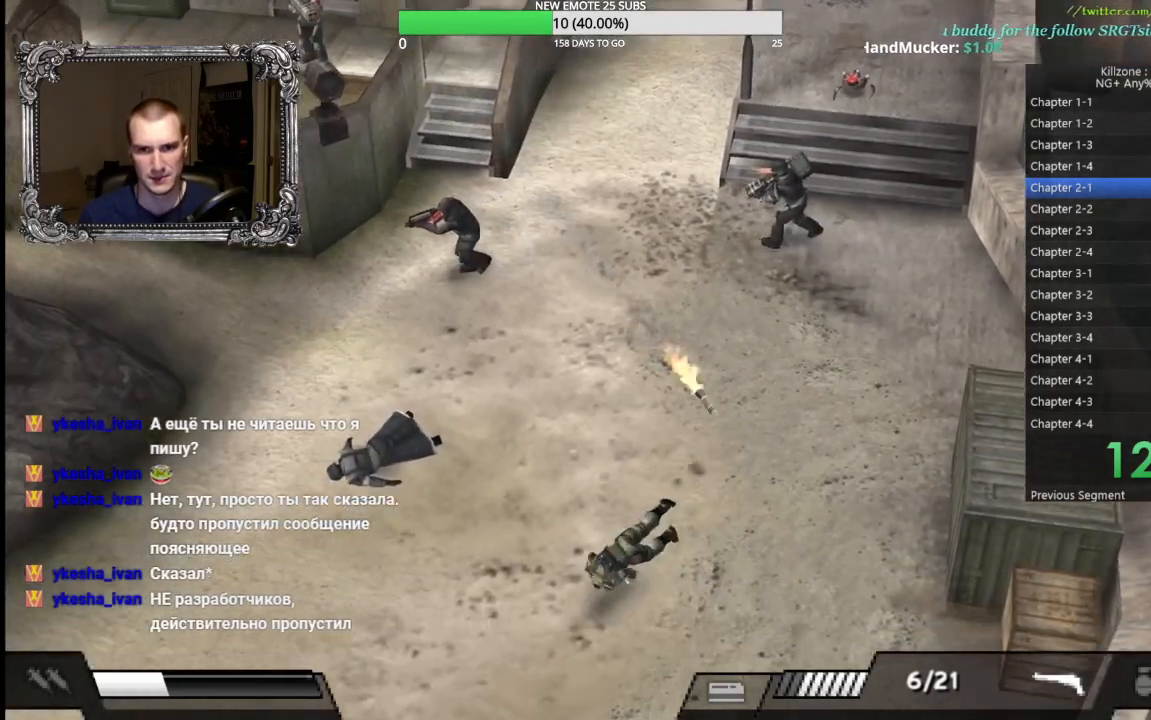
{"buttons": [], "left_stick": "left", "button_events": [[17, "L1", "down"], [117, "L1", "up"]]}
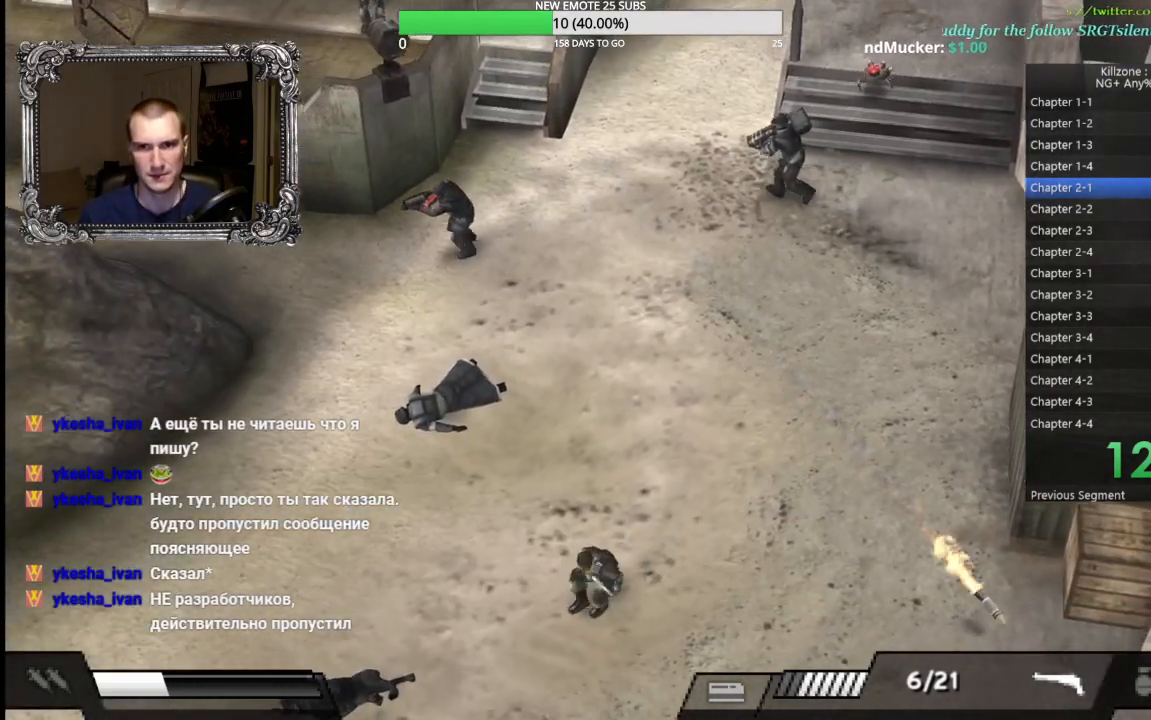
{"buttons": [], "left_stick": "up-left", "button_events": []}
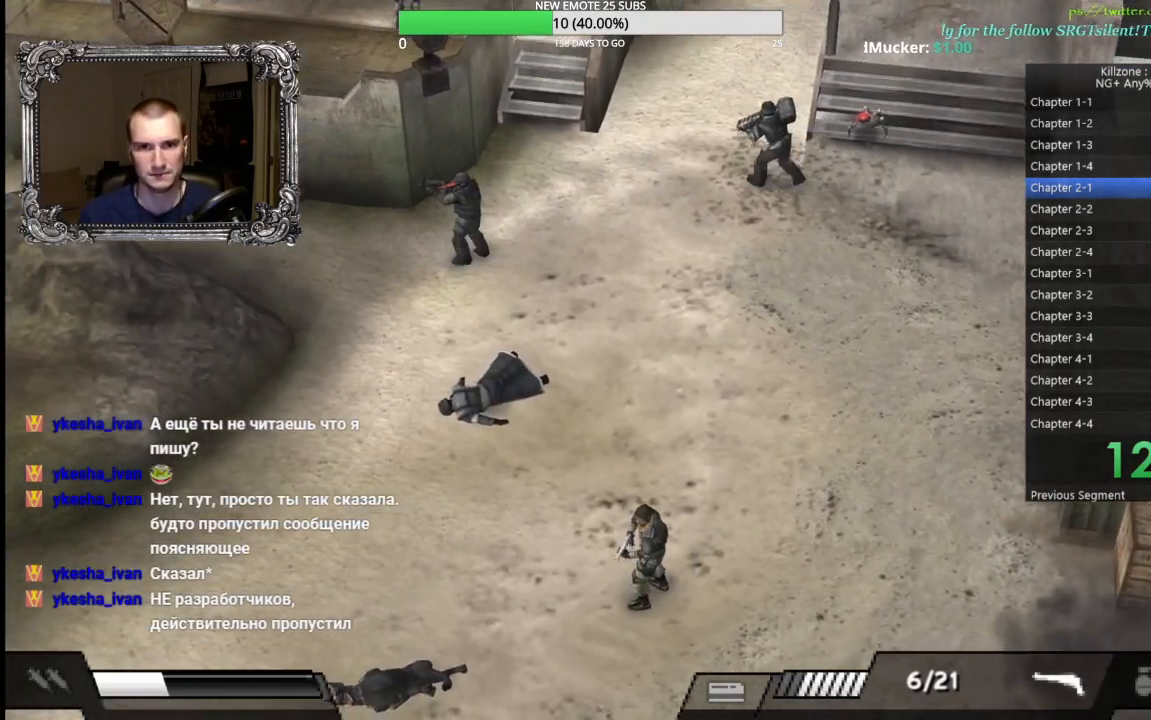
{"buttons": [], "left_stick": "up-left", "button_events": [[267, "X", "down"], [350, "X", "up"]]}
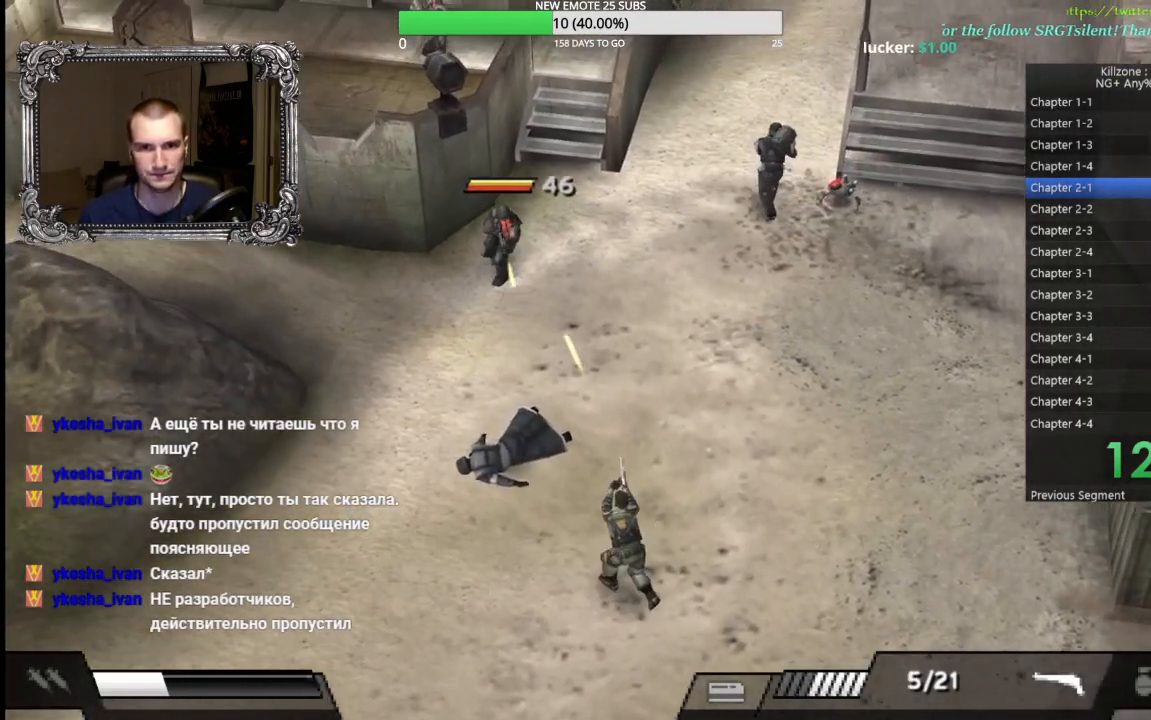
{"buttons": [], "left_stick": "left", "button_events": []}
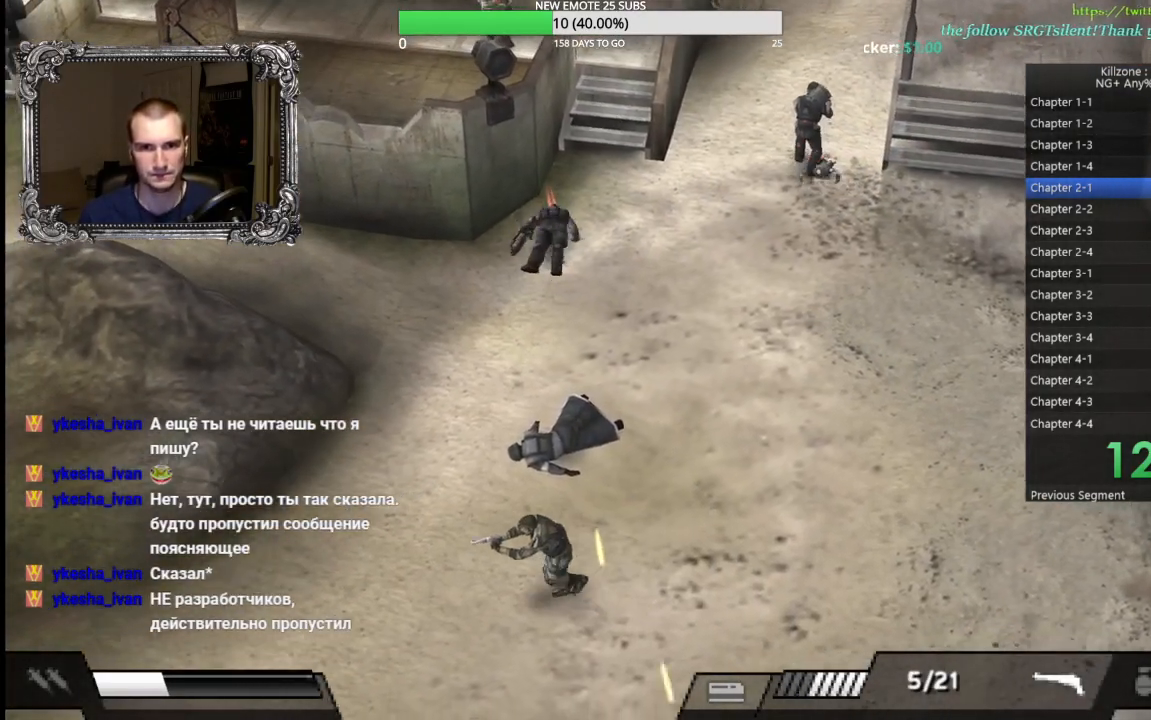
{"buttons": [], "left_stick": "left", "button_events": [[267, "X", "down"], [350, "X", "up"]]}
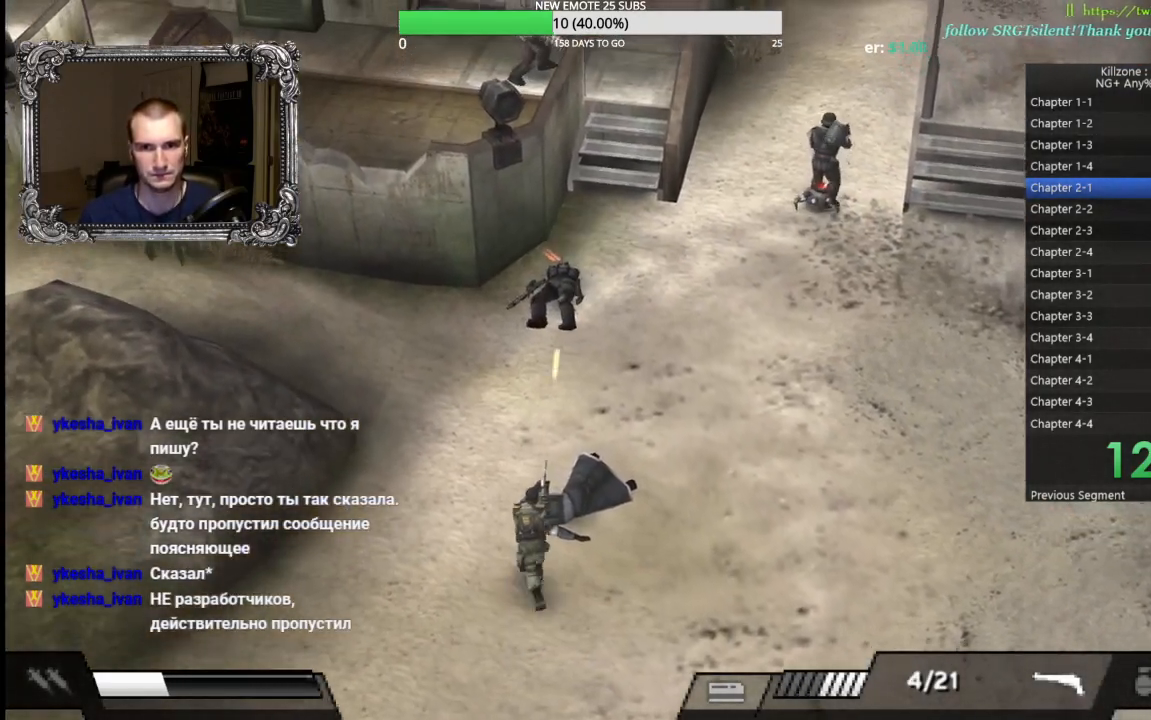
{"buttons": ["X"], "left_stick": "up", "button_events": [[450, "X", "down"]]}
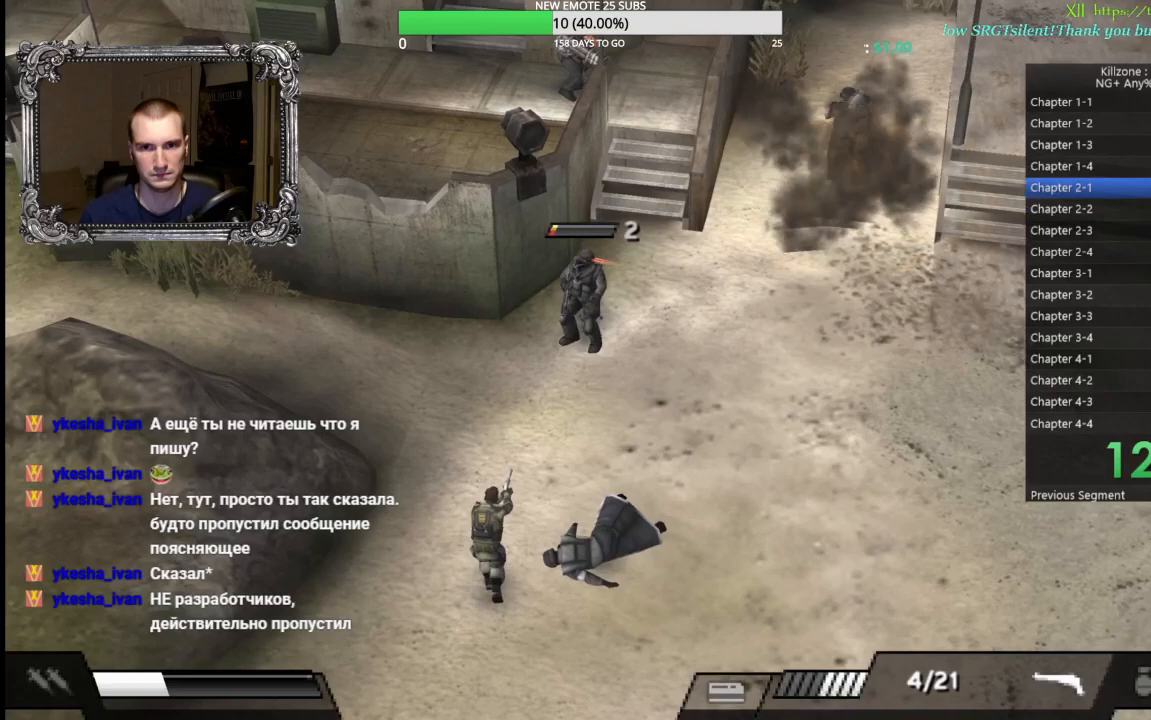
{"buttons": [], "left_stick": "up-right", "button_events": [[50, "X", "up"]]}
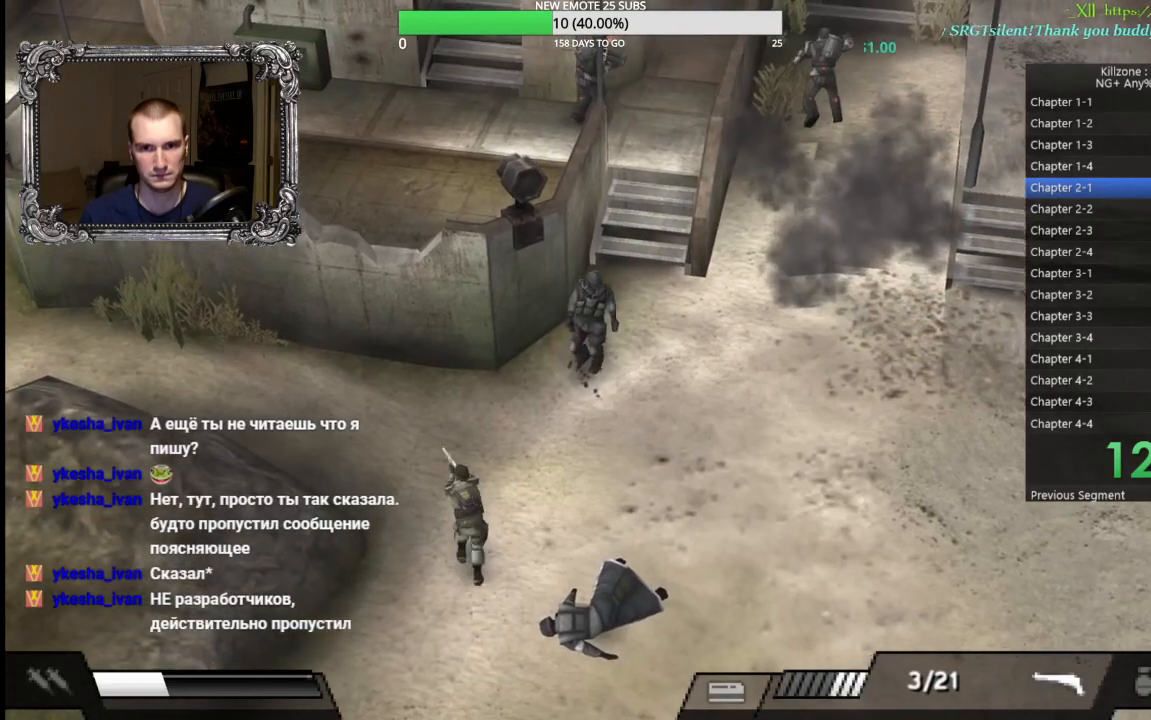
{"buttons": [], "left_stick": "up", "button_events": []}
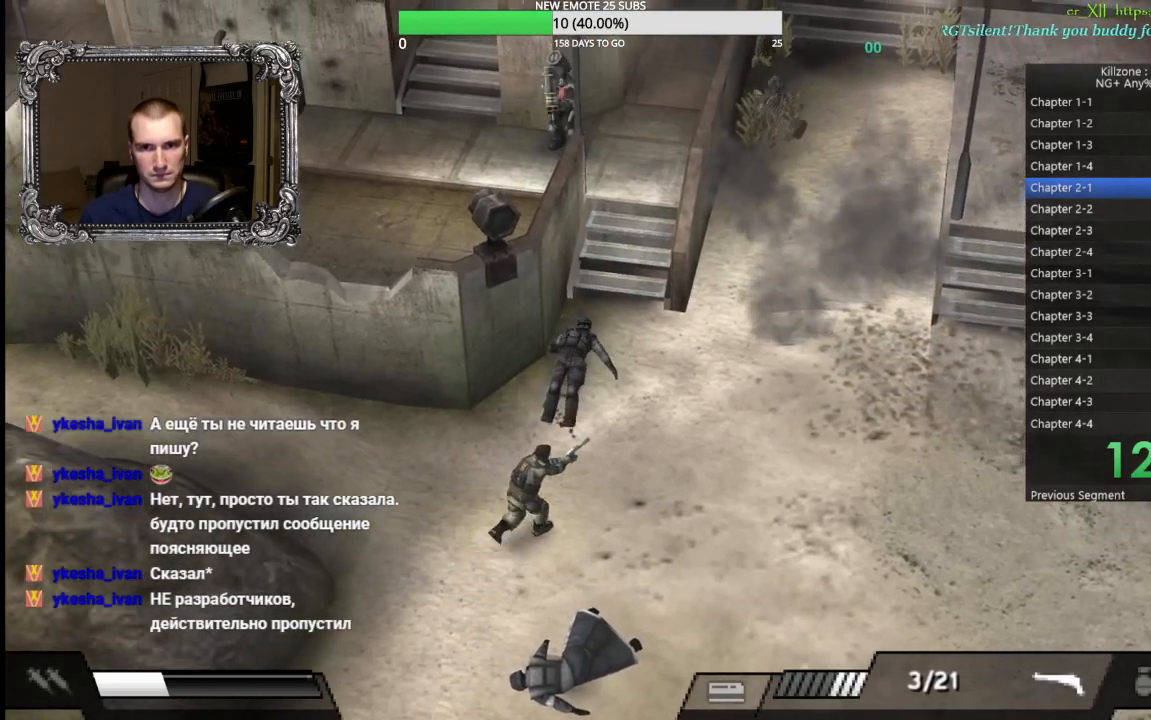
{"buttons": [], "left_stick": "up", "button_events": [[67, "Y", "down"], [183, "Y", "up"]]}
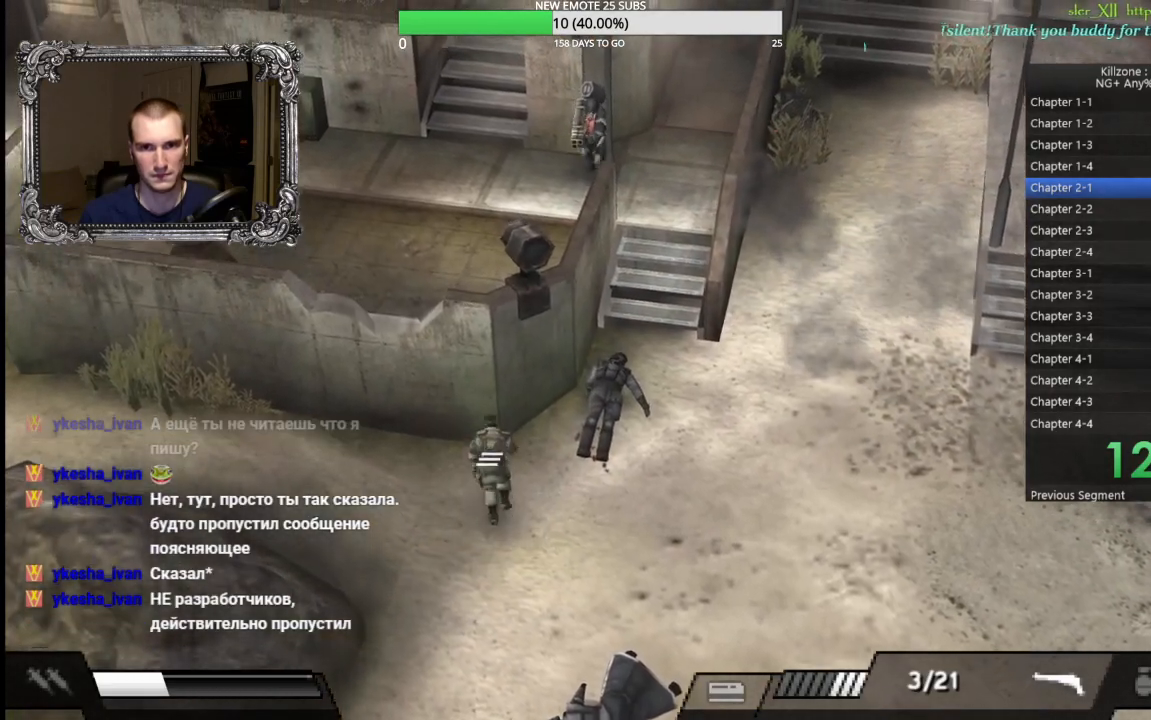
{"buttons": [], "left_stick": "up-right", "button_events": []}
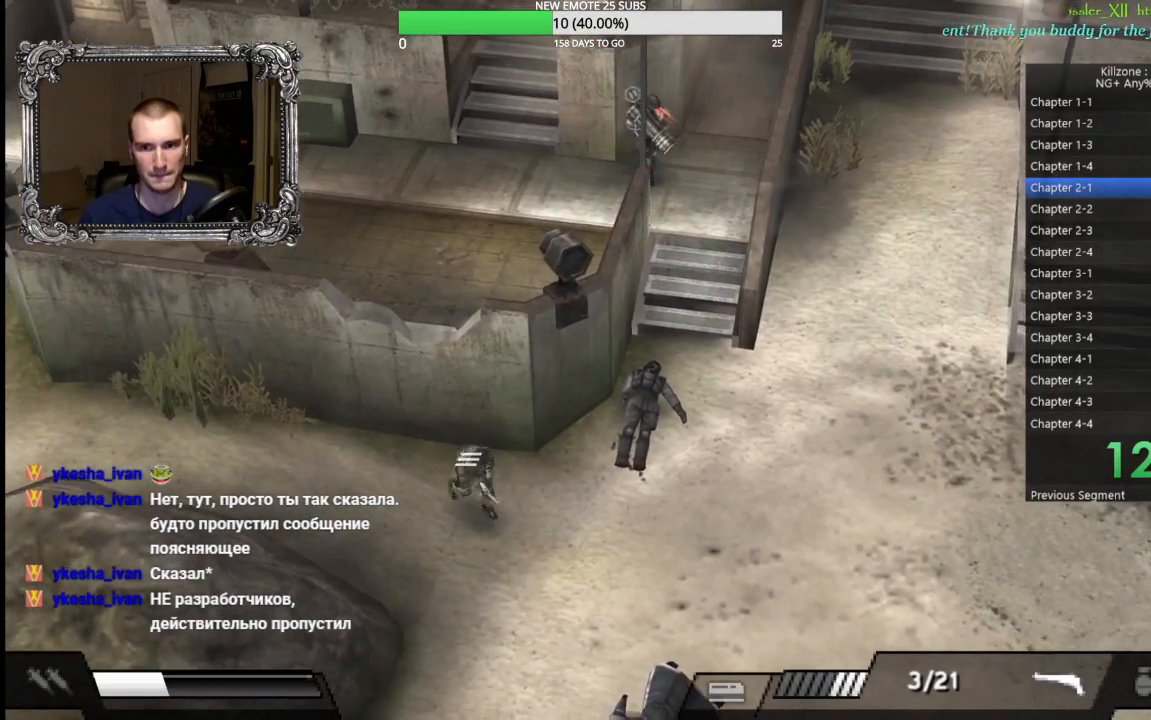
{"buttons": [], "left_stick": "right", "button_events": []}
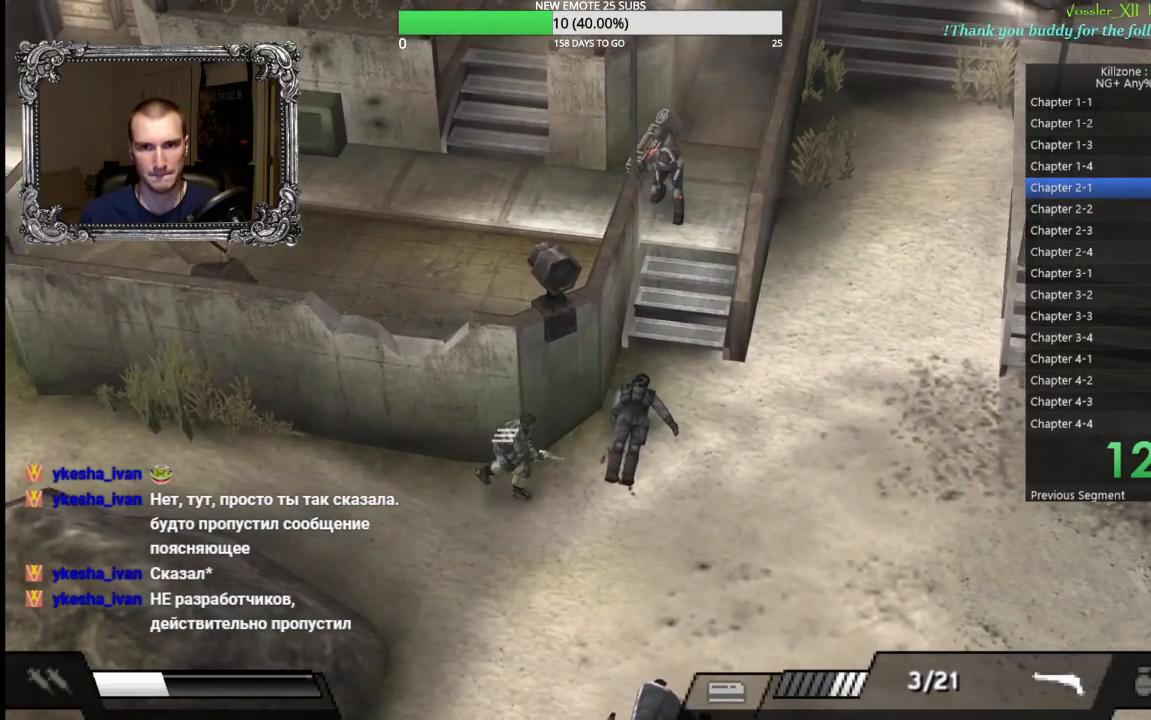
{"buttons": ["X", "L1"], "left_stick": "up-right", "button_events": [[433, "L1", "down"], [433, "X", "down"]]}
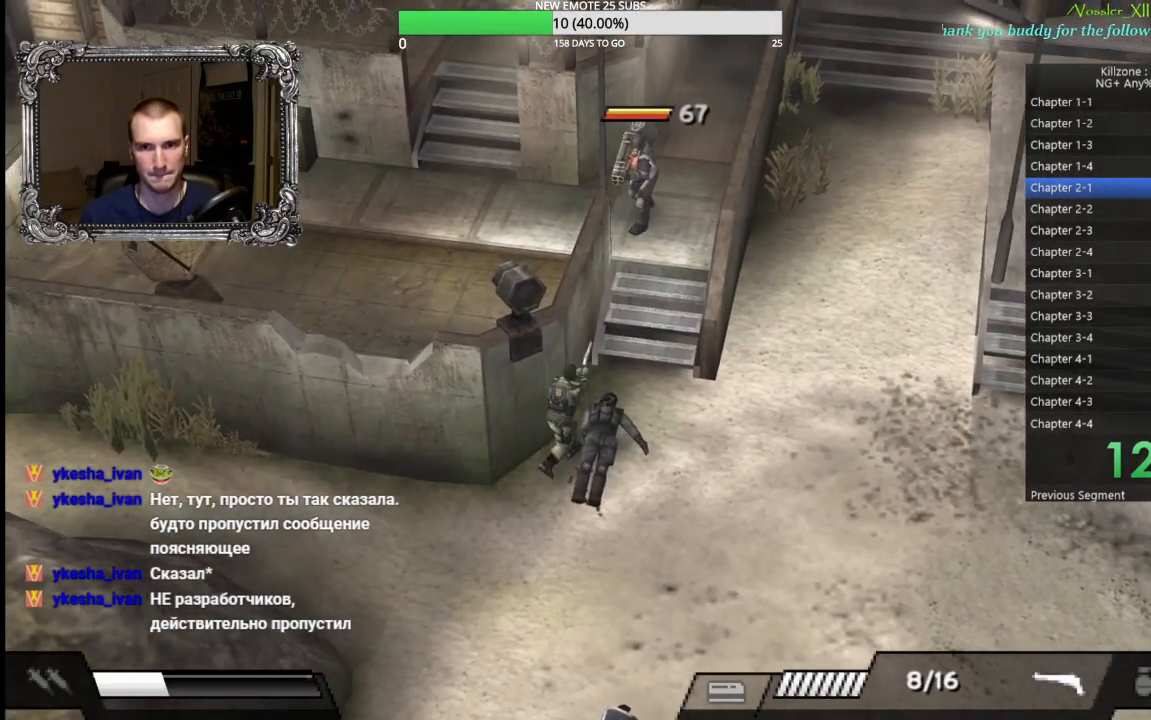
{"buttons": ["X", "L1"], "left_stick": "up", "button_events": [[33, "X", "up"], [150, "X", "down"], [233, "X", "up"], [317, "X", "down"], [400, "X", "up"], [483, "X", "down"]]}
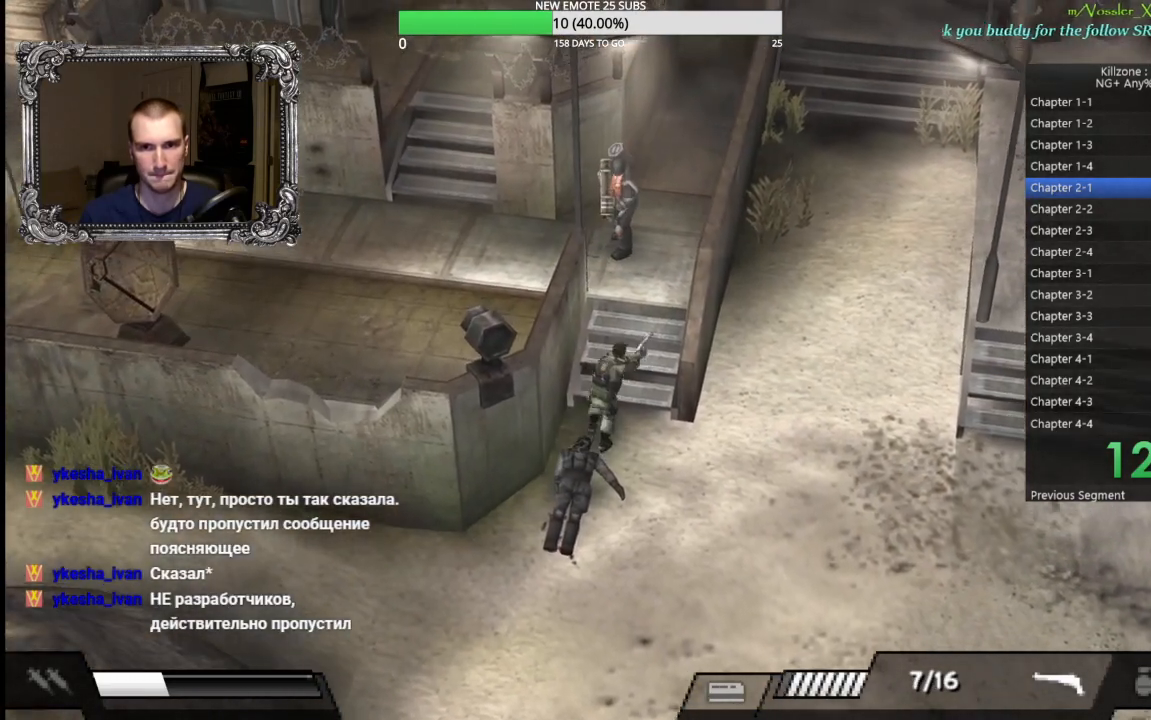
{"buttons": [], "left_stick": "up", "button_events": [[67, "X", "up"], [167, "X", "down"], [267, "L1", "up"], [267, "X", "up"], [367, "X", "down"], [450, "X", "up"]]}
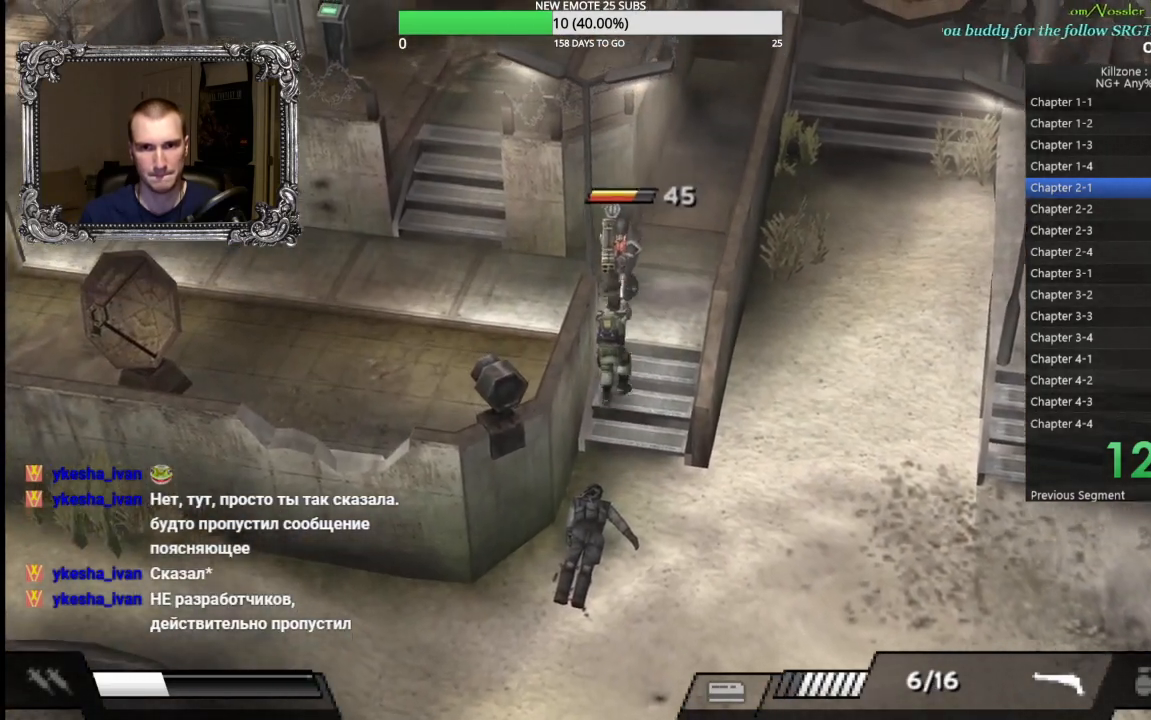
{"buttons": [], "left_stick": "center", "button_events": [[17, "X", "down"], [100, "X", "up"], [200, "X", "down"], [283, "X", "up"], [367, "X", "down"], [433, "X", "up"]]}
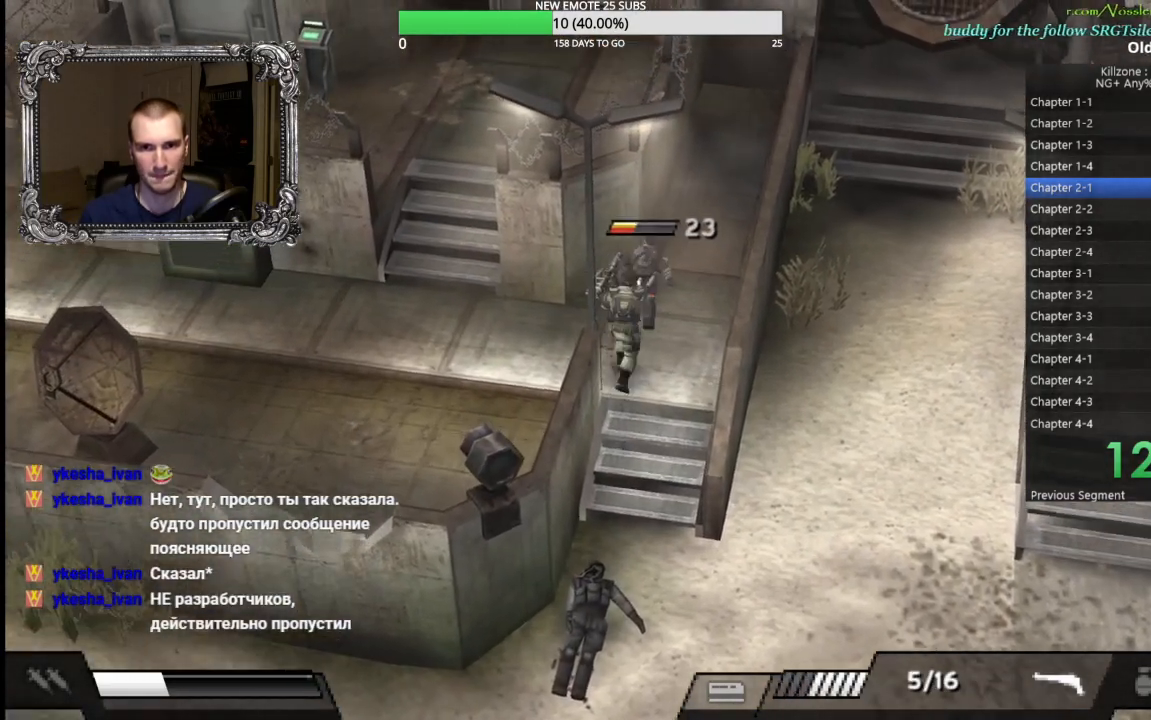
{"buttons": [], "left_stick": "up-right", "button_events": [[50, "X", "down"], [133, "X", "up"], [217, "X", "down"], [300, "X", "up"], [433, "X", "down"], [500, "X", "up"]]}
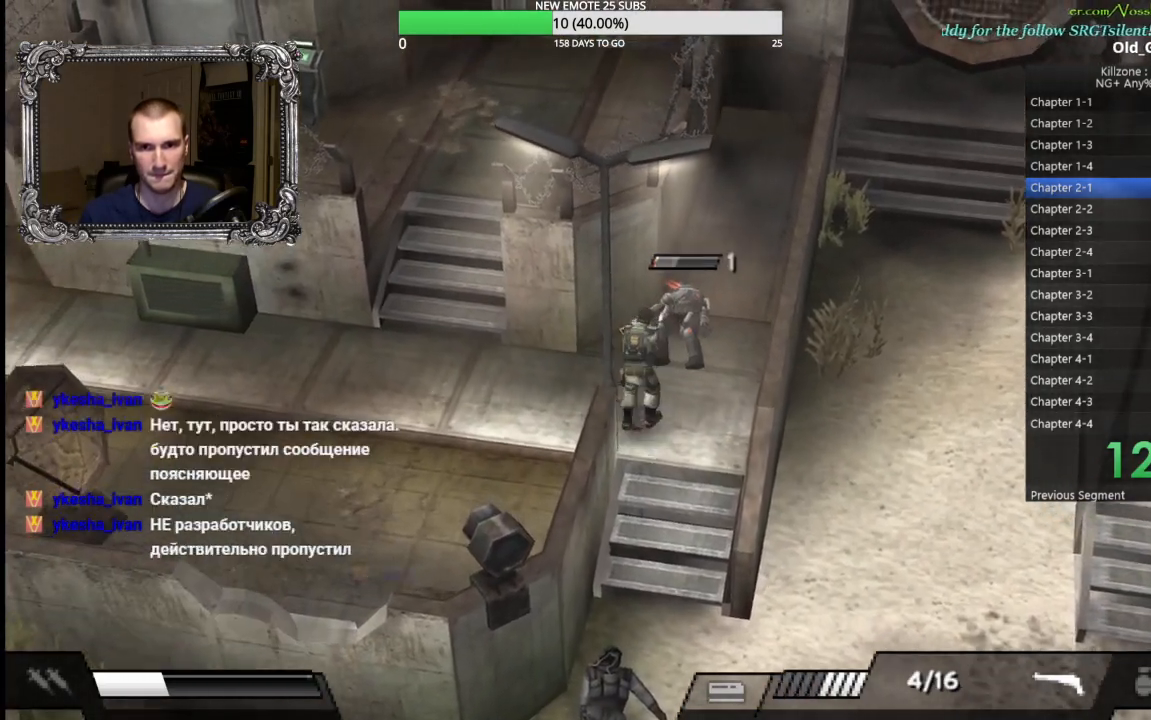
{"buttons": [], "left_stick": "down-left", "button_events": [[100, "X", "down"], [167, "X", "up"], [267, "X", "down"], [333, "X", "up"]]}
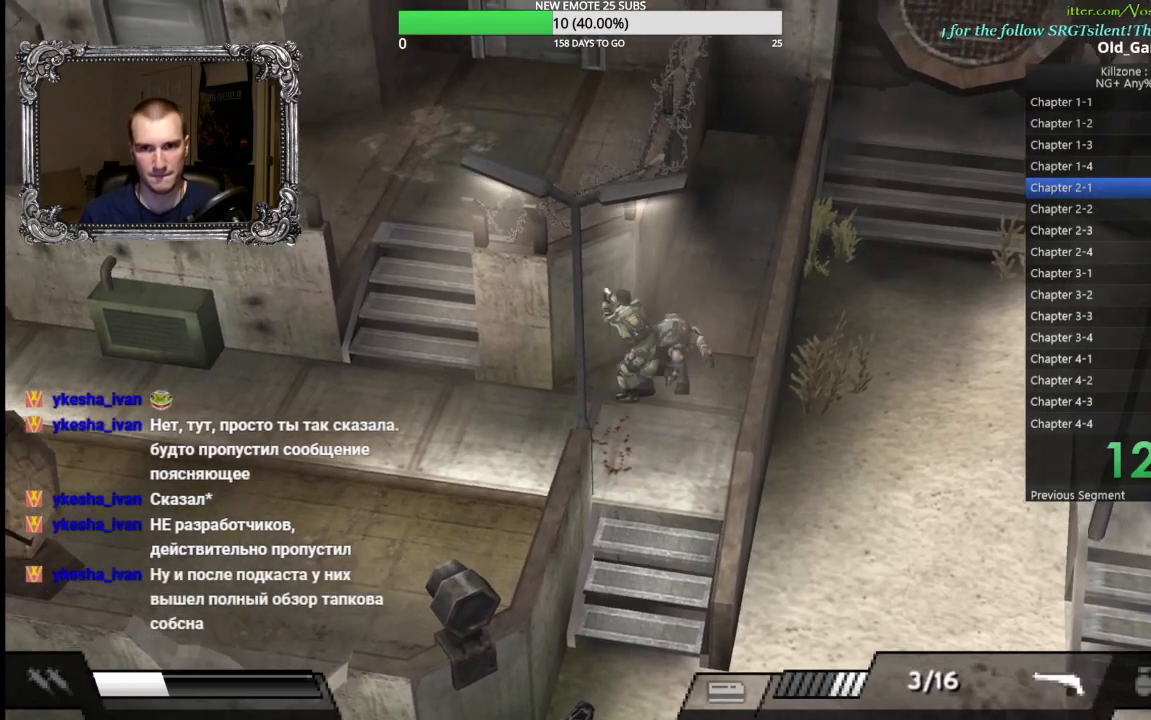
{"buttons": [], "left_stick": "left", "button_events": [[17, "Y", "down"], [117, "Y", "up"]]}
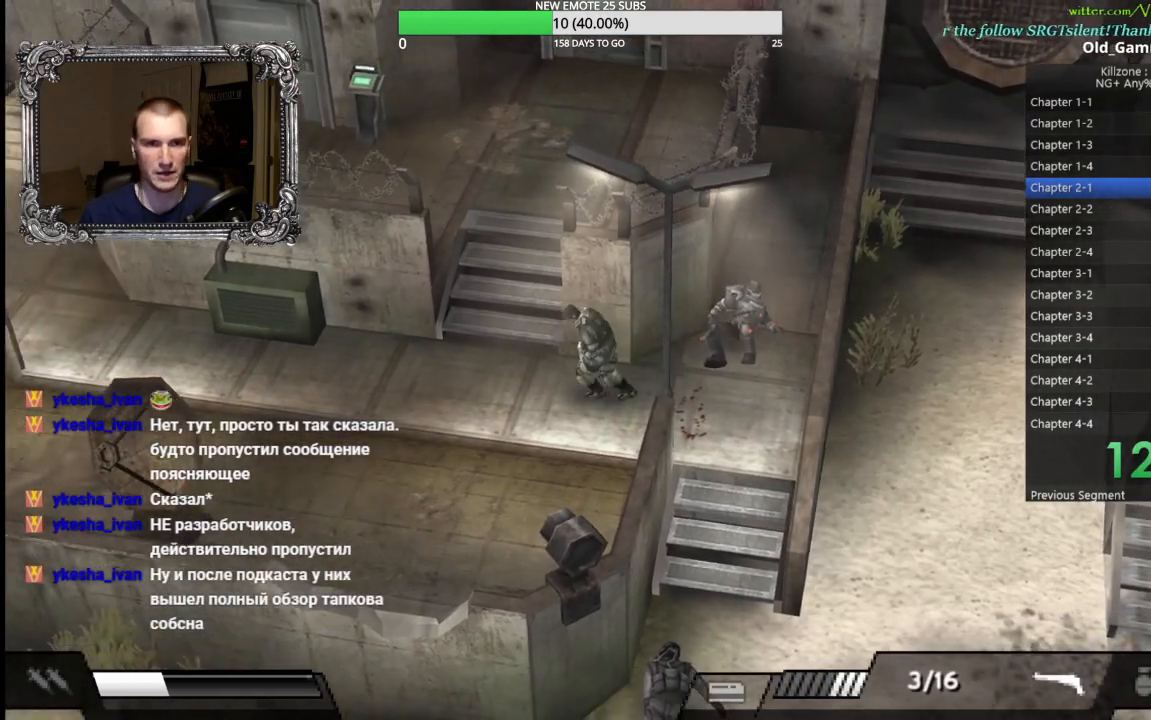
{"buttons": [], "left_stick": "up", "button_events": []}
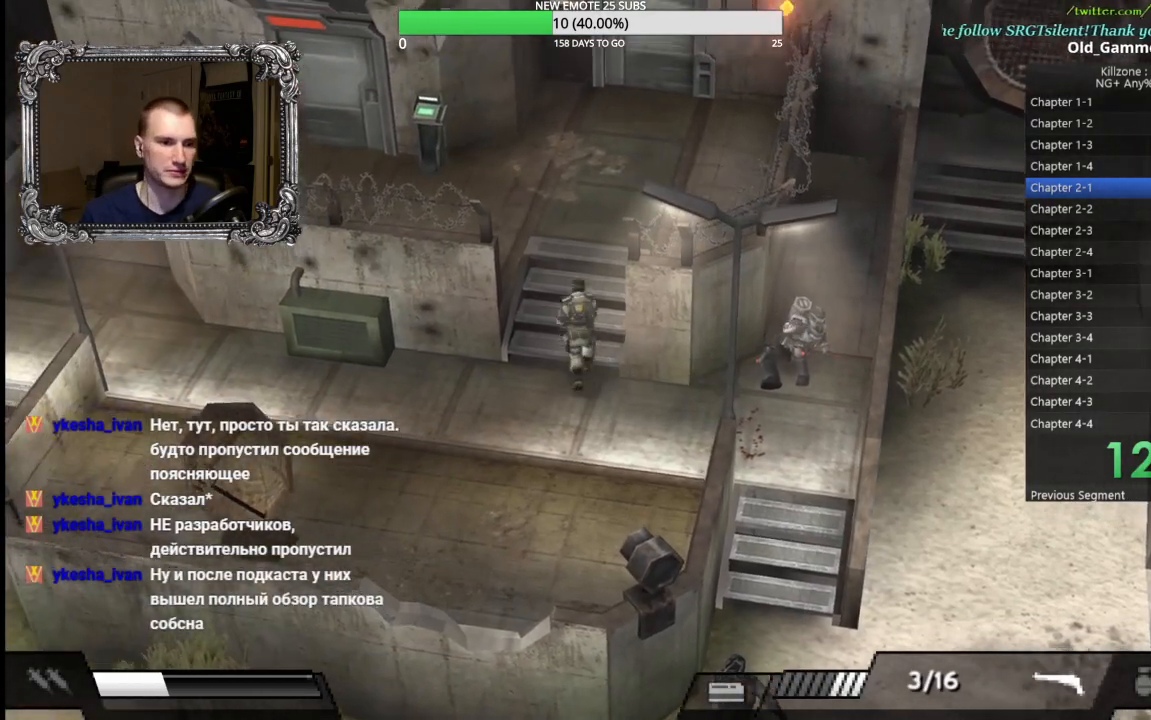
{"buttons": [], "left_stick": "up-left", "button_events": []}
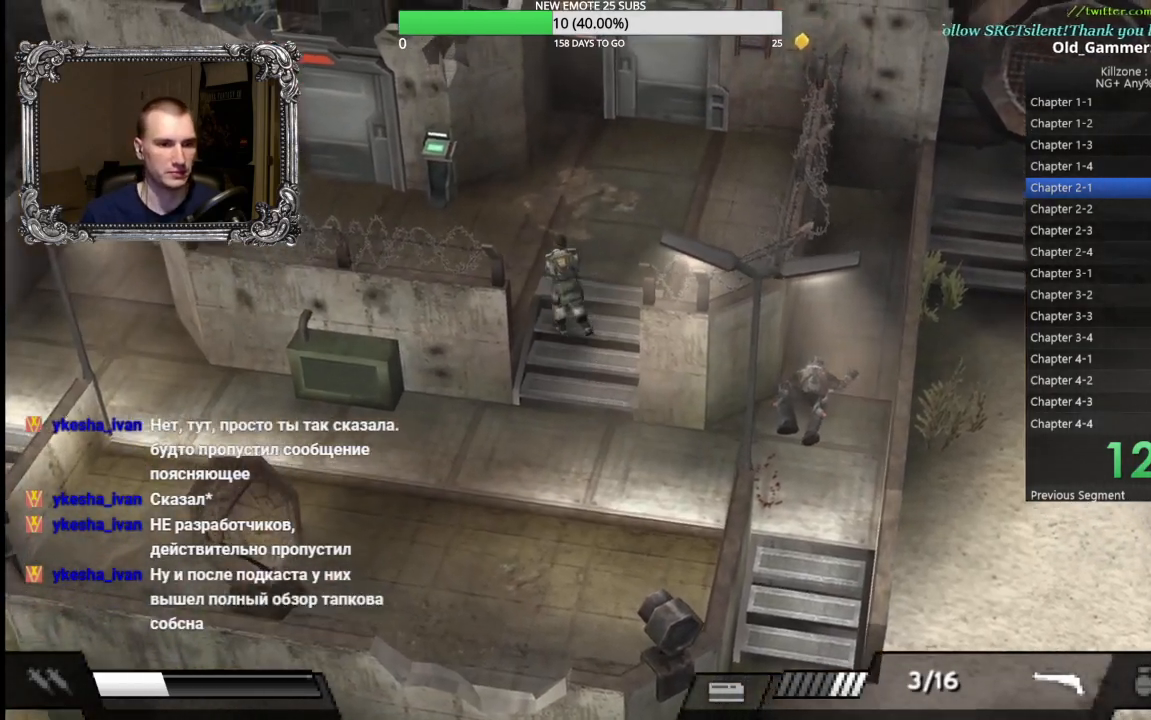
{"buttons": [], "left_stick": "up-left", "button_events": []}